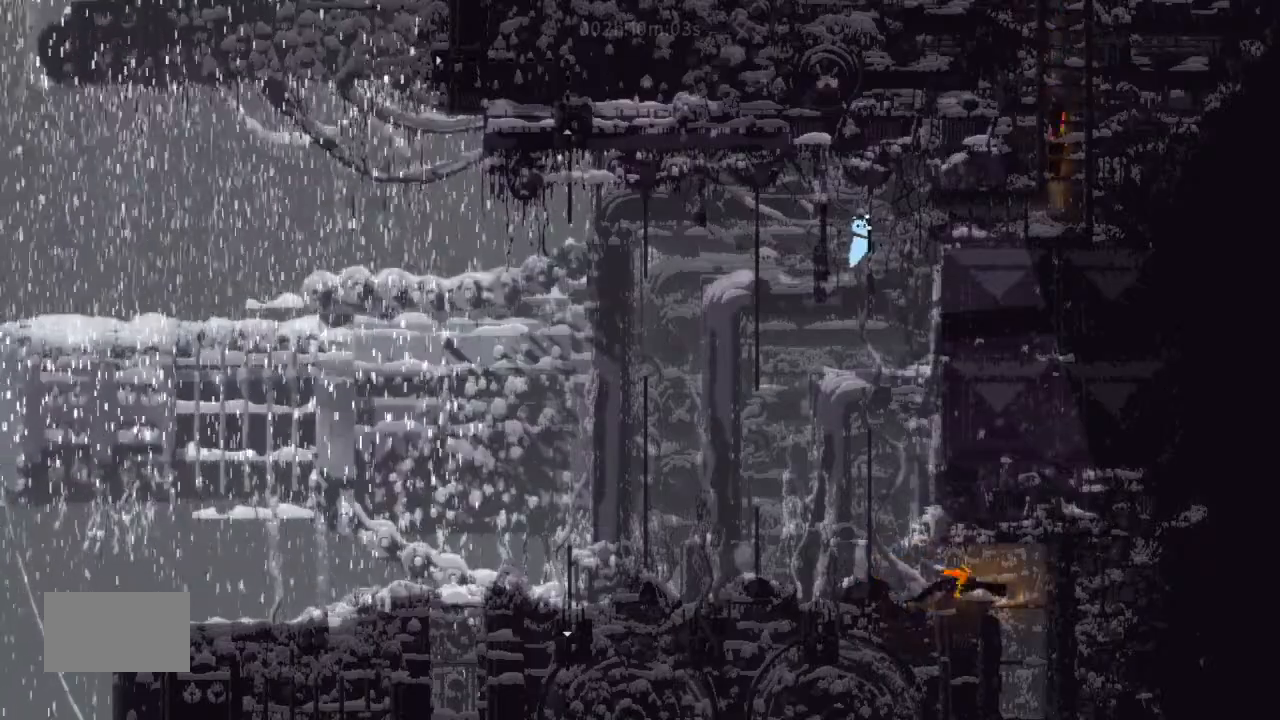
Gameplay with keyboard and mouse; each line is a JSON object with the keys held at the frame after it. "events" lists presses ("down") and releases ("up") of "down", "g", "j", "left", "right", "t" and "up" between this image and that frame as [ms after this image, input, new state], when the widget could be followed in between. No other keys are recorded. Mouse buttons are not recorded. Not read: mouse_move.
{"keys": ["left", "up"], "events": [[67, "left", "down"], [167, "j", "down"], [300, "j", "up"], [367, "up", "down"]]}
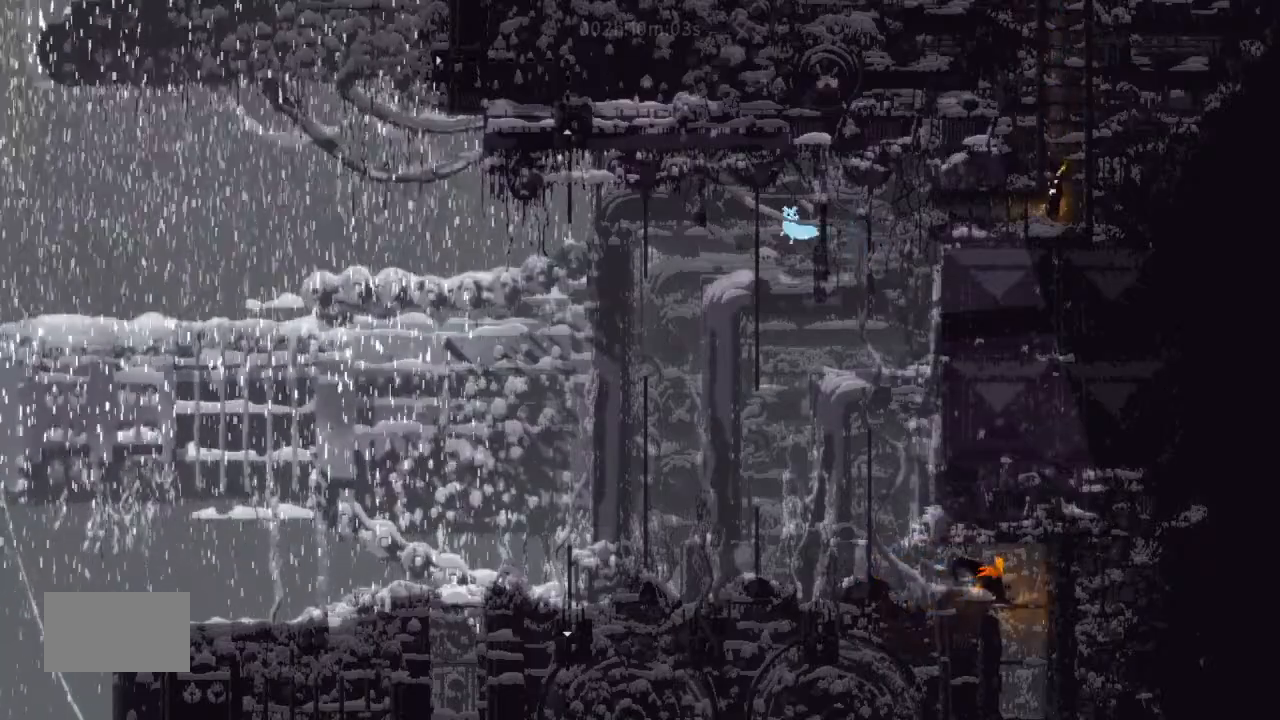
{"keys": ["j", "left", "up"], "events": [[200, "j", "down"]]}
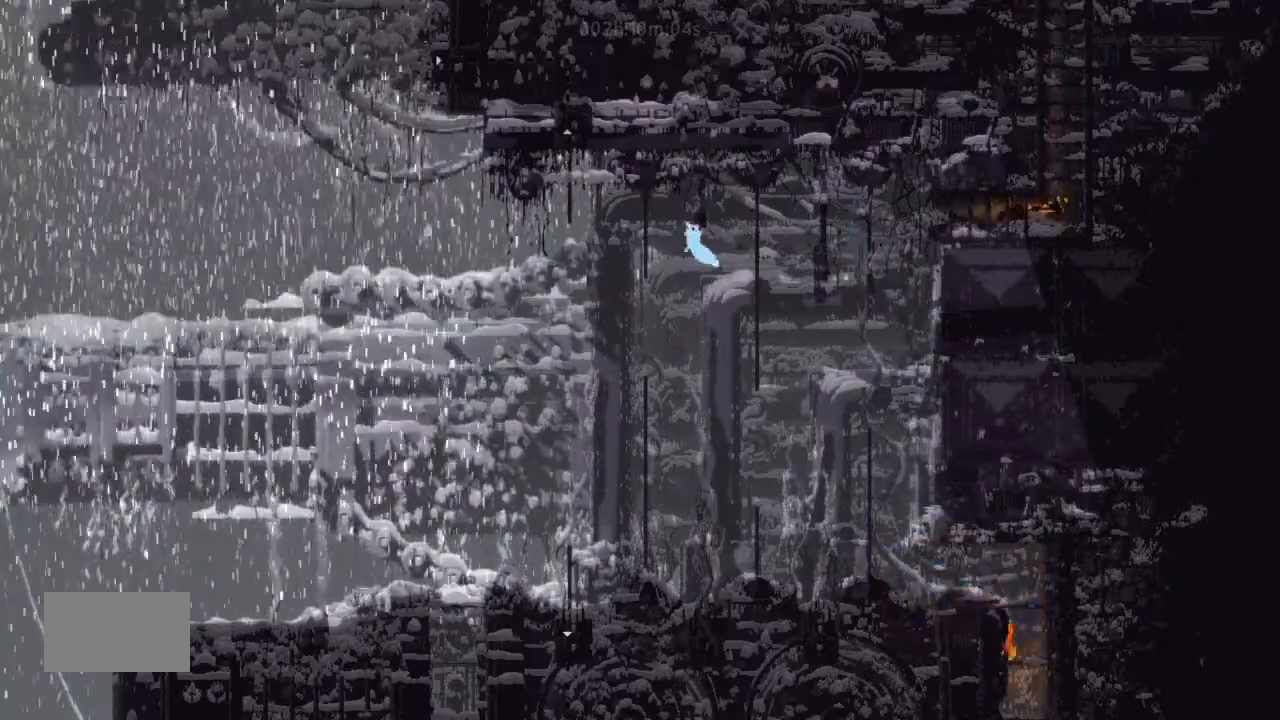
{"keys": ["up"], "events": [[34, "j", "up"], [234, "left", "up"]]}
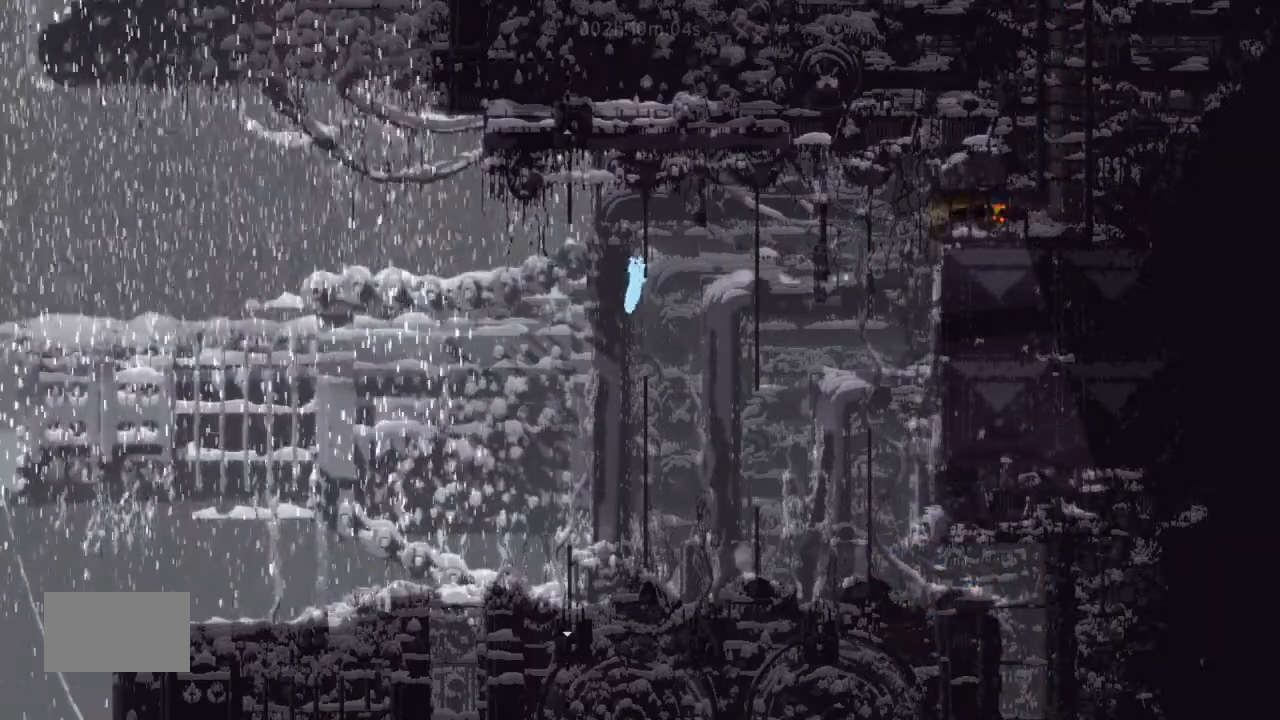
{"keys": ["left", "up"], "events": [[34, "j", "down"], [67, "left", "down"], [134, "j", "up"], [200, "j", "down"], [400, "j", "up"]]}
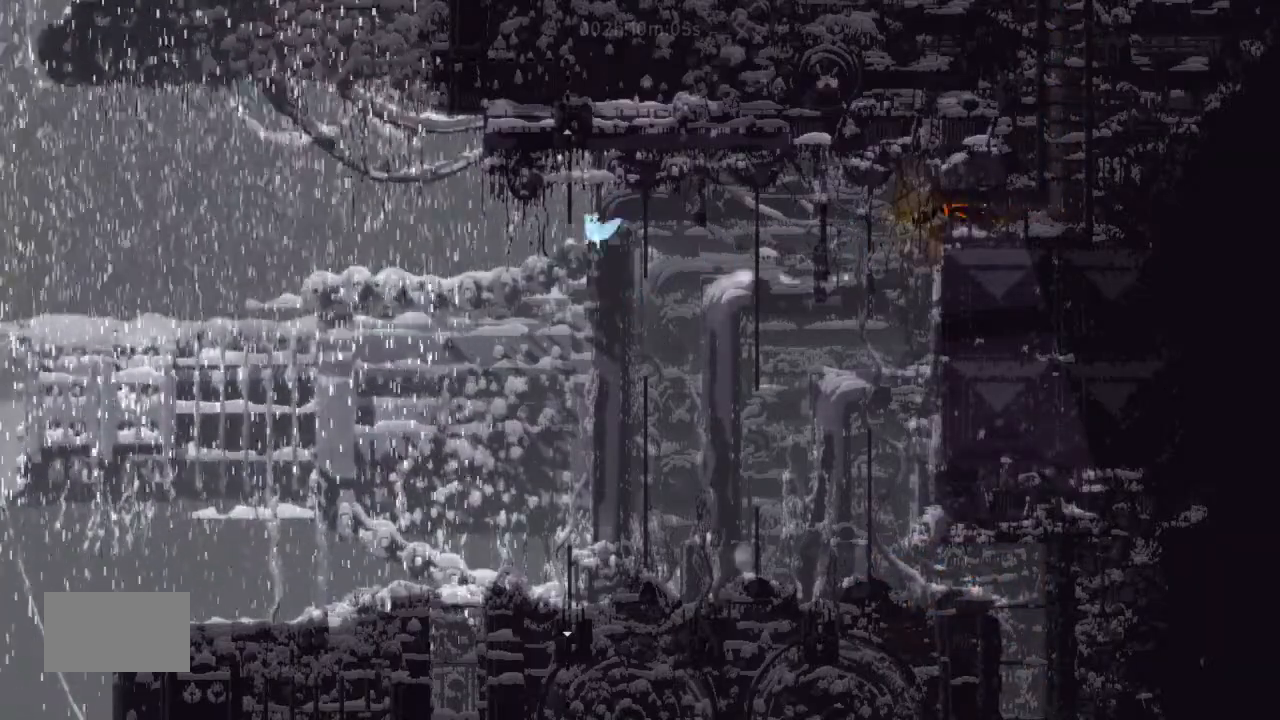
{"keys": ["right", "up"], "events": [[200, "left", "up"], [234, "right", "down"]]}
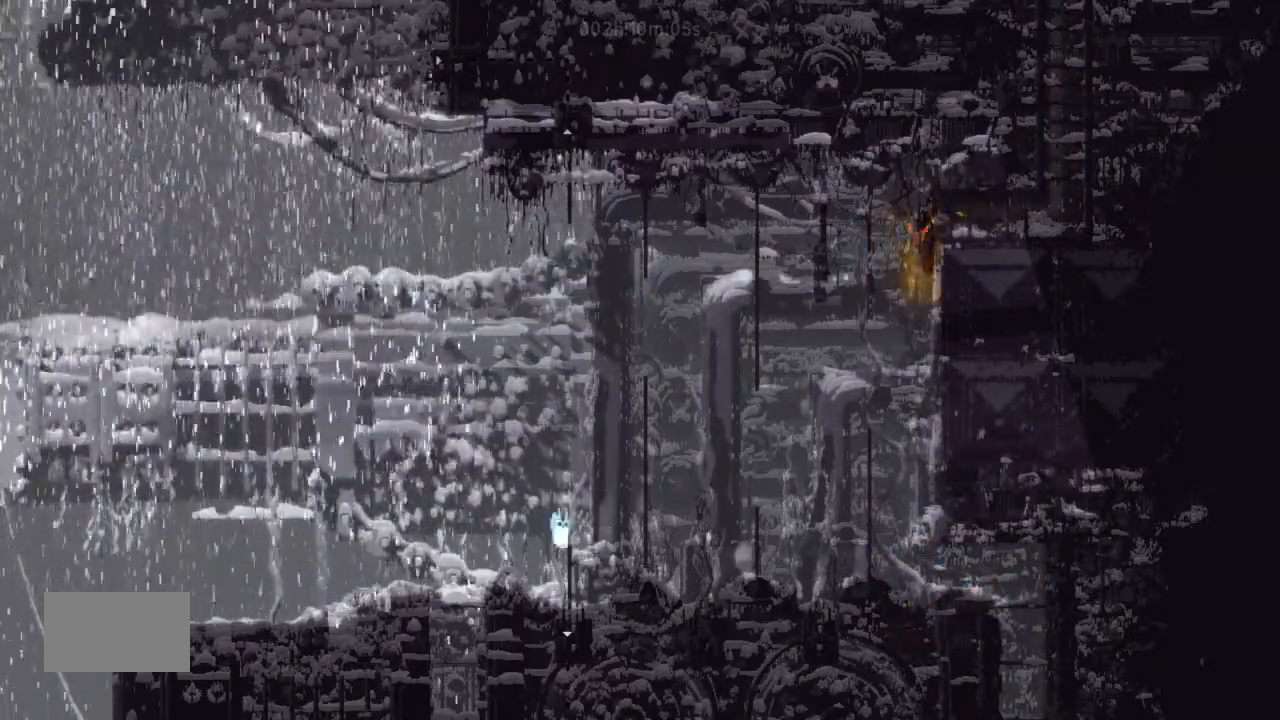
{"keys": ["up"], "events": [[134, "j", "down"], [467, "j", "up"], [467, "right", "up"]]}